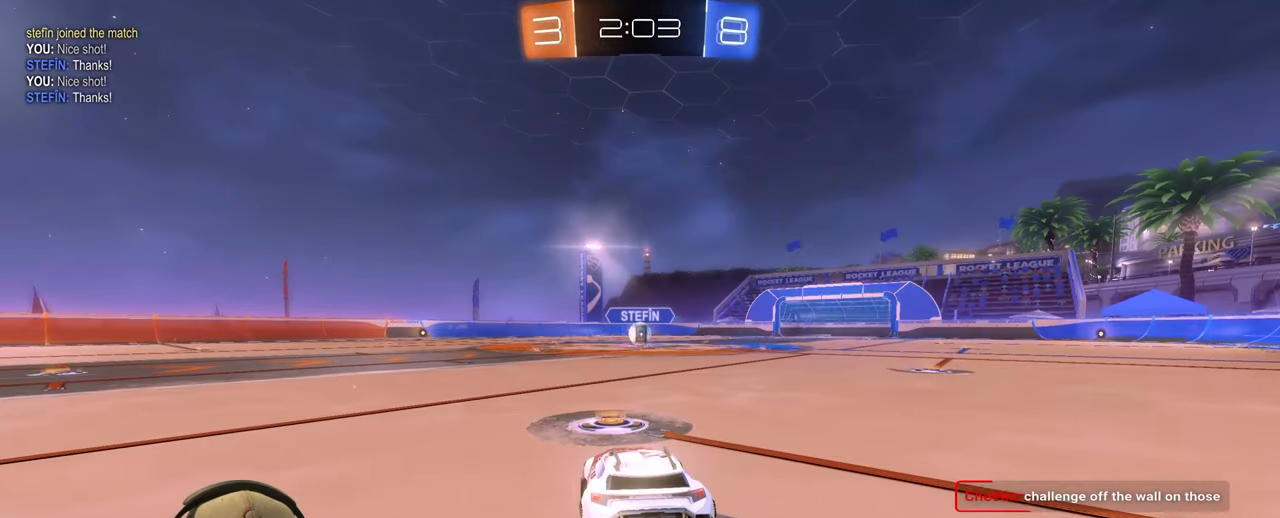
Gameplay with a controller (PlayStation layout); each line is a JSON object with the inputs held at the frame after it. "events" lists button and stick changes between this image and that frame as [ms after this image, input, new state], when the widget could be followed in between. Not read: L3 R3.
{"buttons": [], "left_stick": "left", "right_stick": "center", "events": [[367, "left_stick", "left"]]}
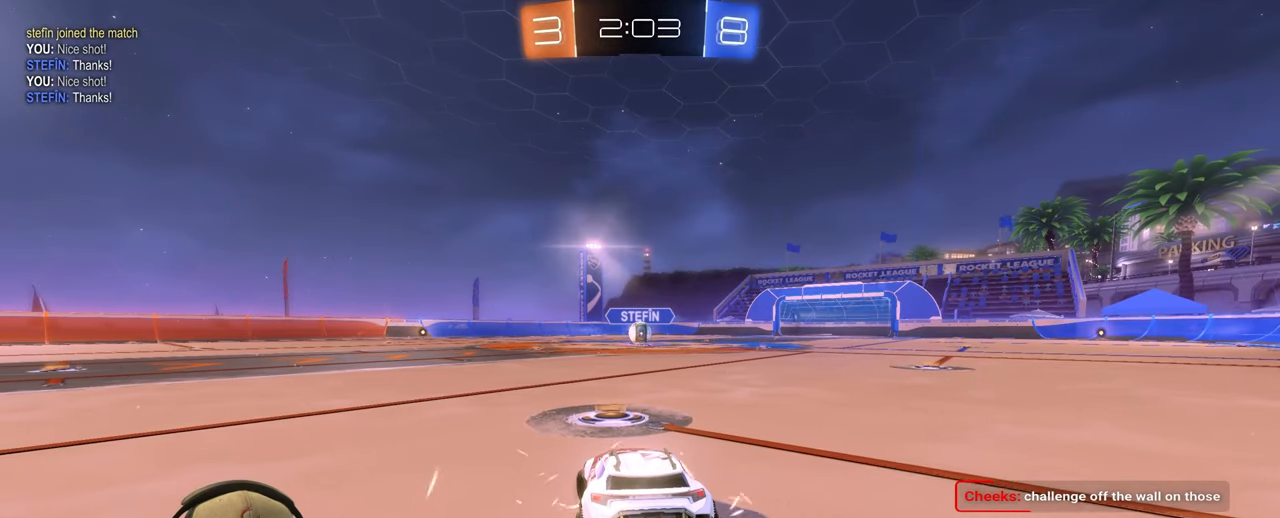
{"buttons": [], "left_stick": "center", "right_stick": "center", "events": [[50, "left_stick", "right"], [233, "left_stick", "center"]]}
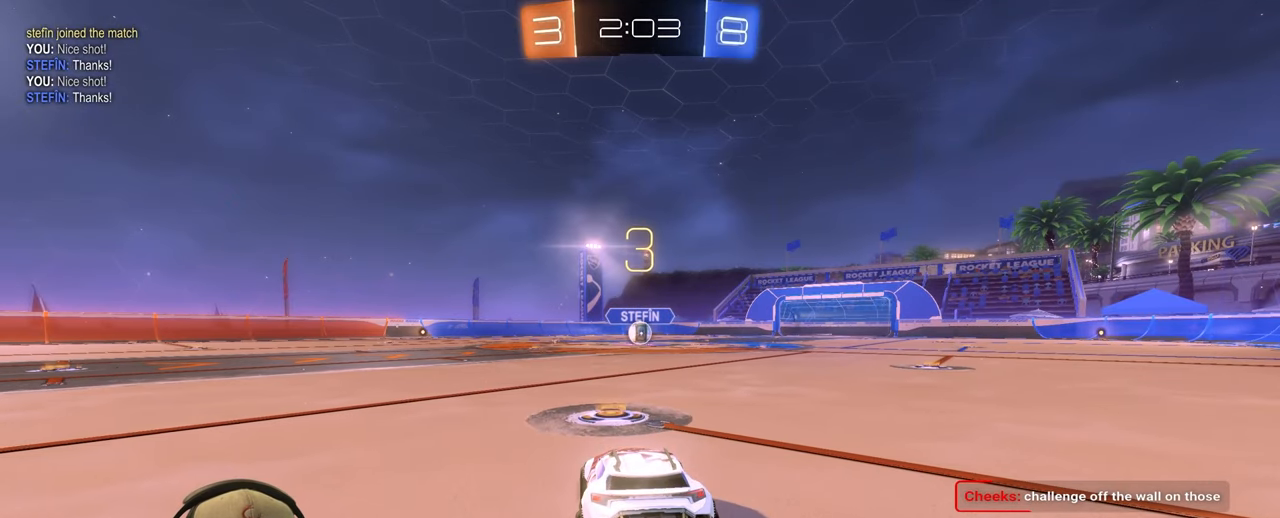
{"buttons": ["R2"], "left_stick": "center", "right_stick": "center", "events": [[183, "R2", "down"]]}
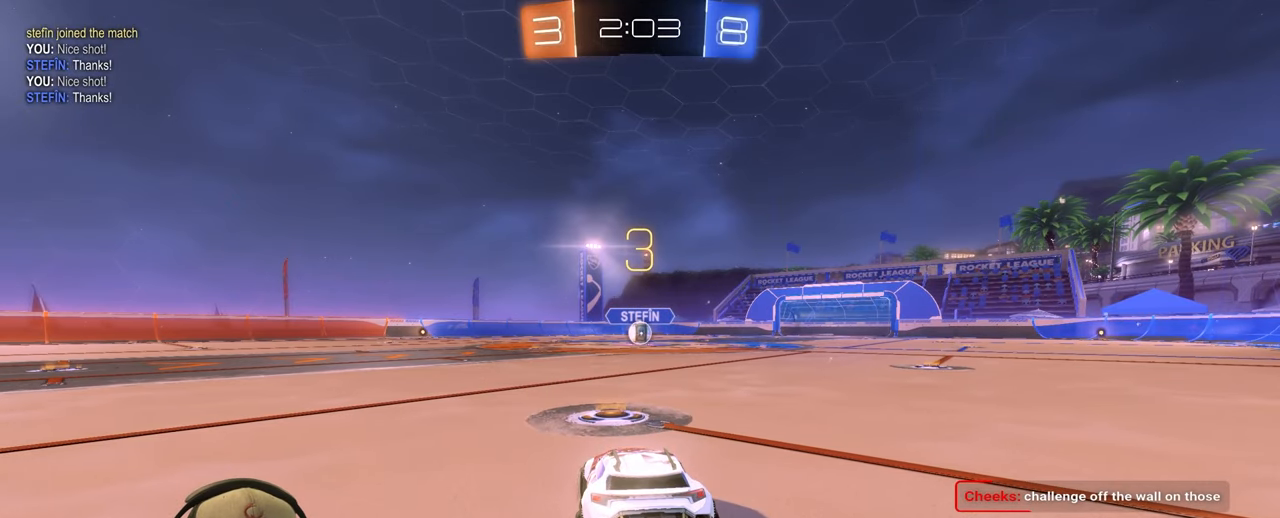
{"buttons": ["R2"], "left_stick": "center", "right_stick": "center", "events": [[33, "left_stick", "left"], [200, "left_stick", "right"], [400, "left_stick", "center"]]}
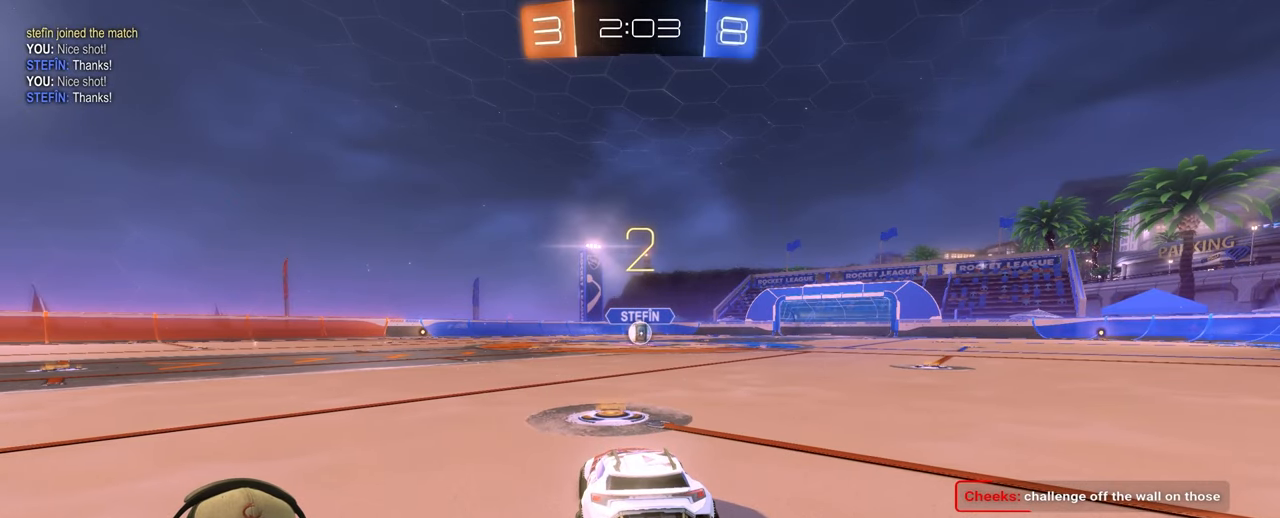
{"buttons": ["R2"], "left_stick": "center", "right_stick": "center", "events": []}
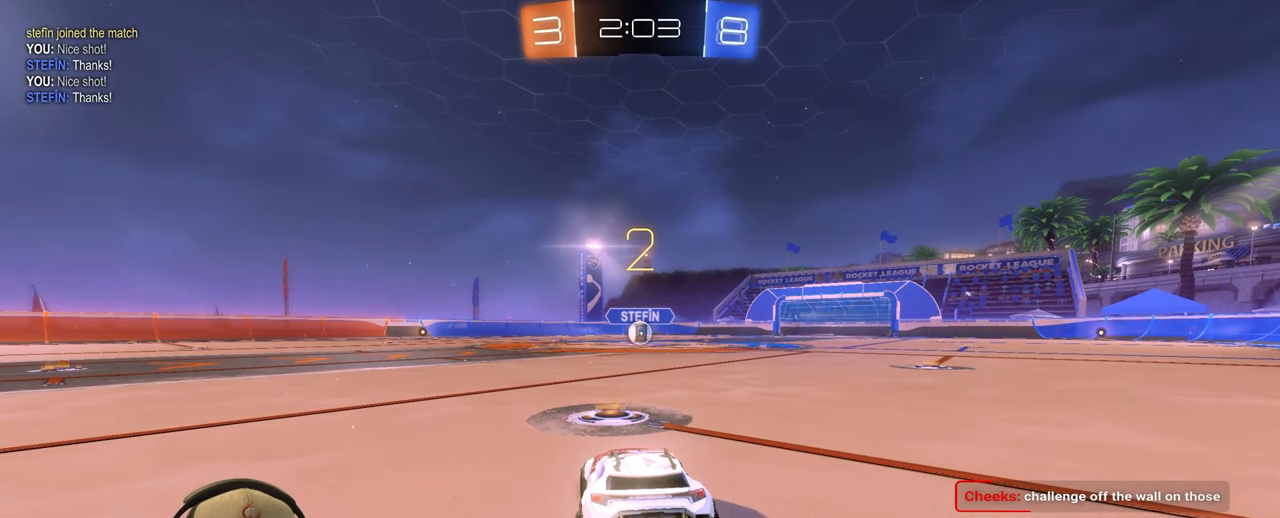
{"buttons": ["R2"], "left_stick": "center", "right_stick": "center", "events": []}
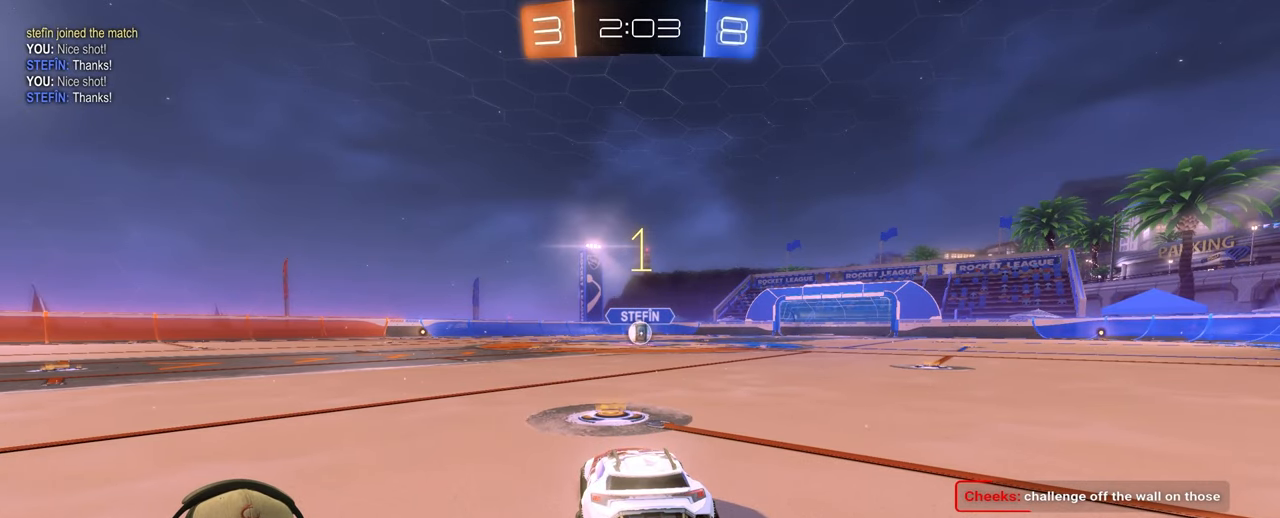
{"buttons": ["R2"], "left_stick": "center", "right_stick": "center", "events": []}
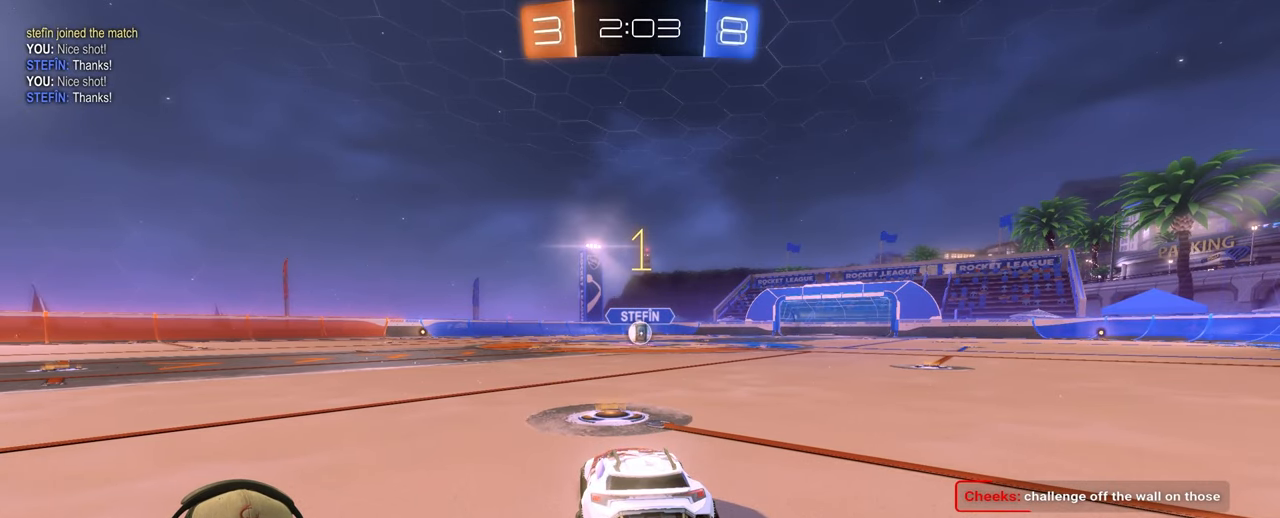
{"buttons": ["R2"], "left_stick": "center", "right_stick": "center", "events": []}
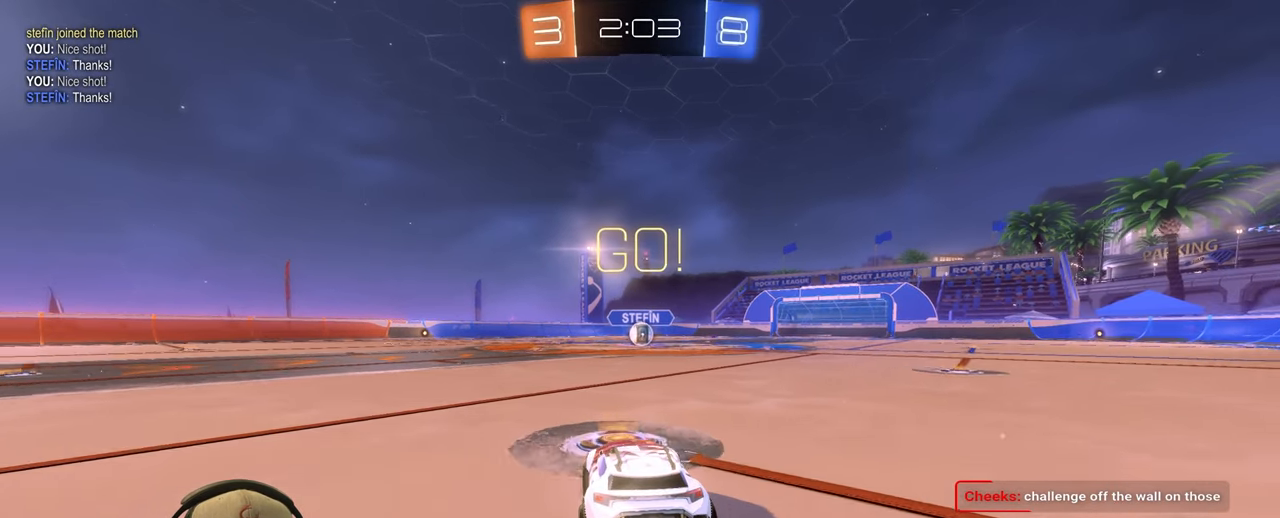
{"buttons": ["L1", "R2"], "left_stick": "down-right", "right_stick": "center", "events": [[33, "left_stick", "up-left"], [67, "L1", "down"], [83, "CROSS", "down"], [150, "left_stick", "up-right"], [167, "CROSS", "up"], [200, "CROSS", "down"], [250, "left_stick", "down-right"], [317, "CROSS", "up"]]}
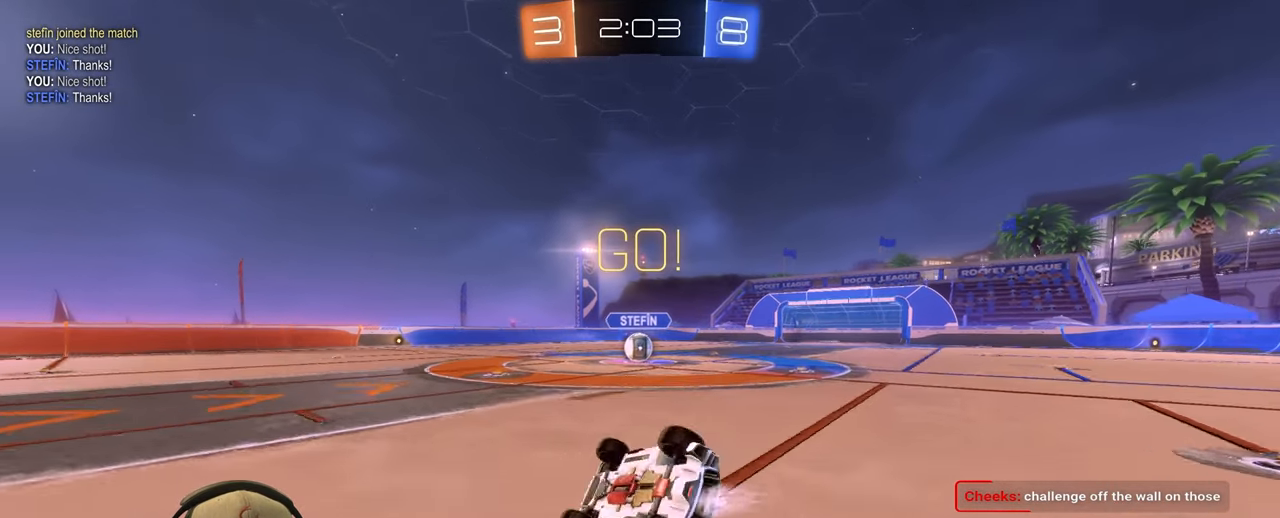
{"buttons": [], "left_stick": "down-right", "right_stick": "center", "events": [[383, "L1", "up"], [450, "R2", "up"]]}
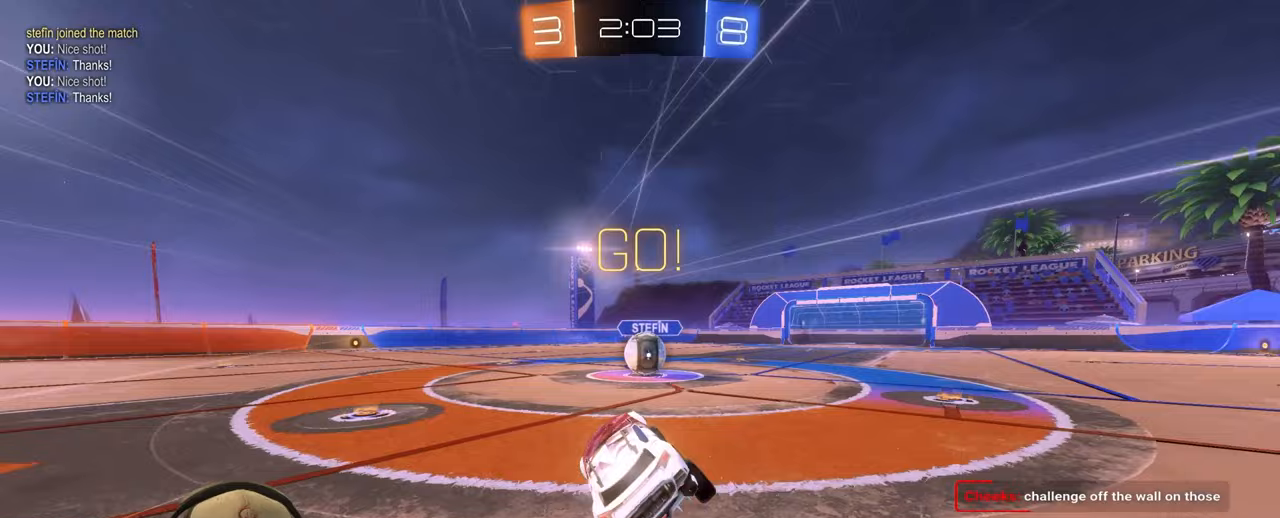
{"buttons": ["L1"], "left_stick": "up-left", "right_stick": "center", "events": [[50, "left_stick", "center"], [167, "left_stick", "up-right"], [383, "CROSS", "down"], [383, "left_stick", "left"], [433, "L1", "down"], [483, "CROSS", "up"], [500, "left_stick", "up-left"]]}
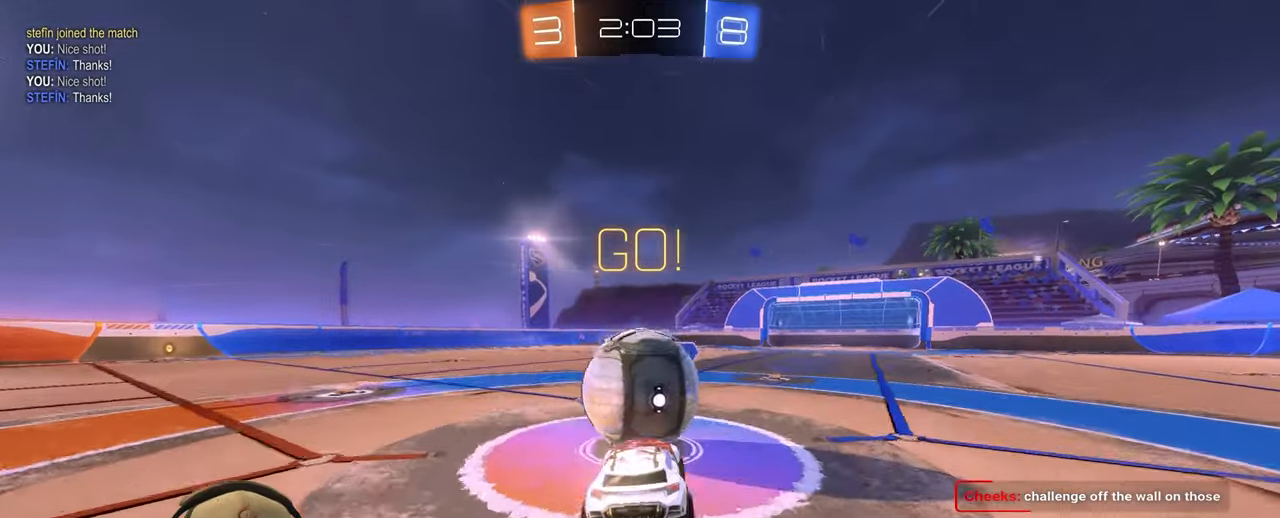
{"buttons": ["L1"], "left_stick": "up-left", "right_stick": "center", "events": [[50, "CROSS", "down"], [200, "CROSS", "up"]]}
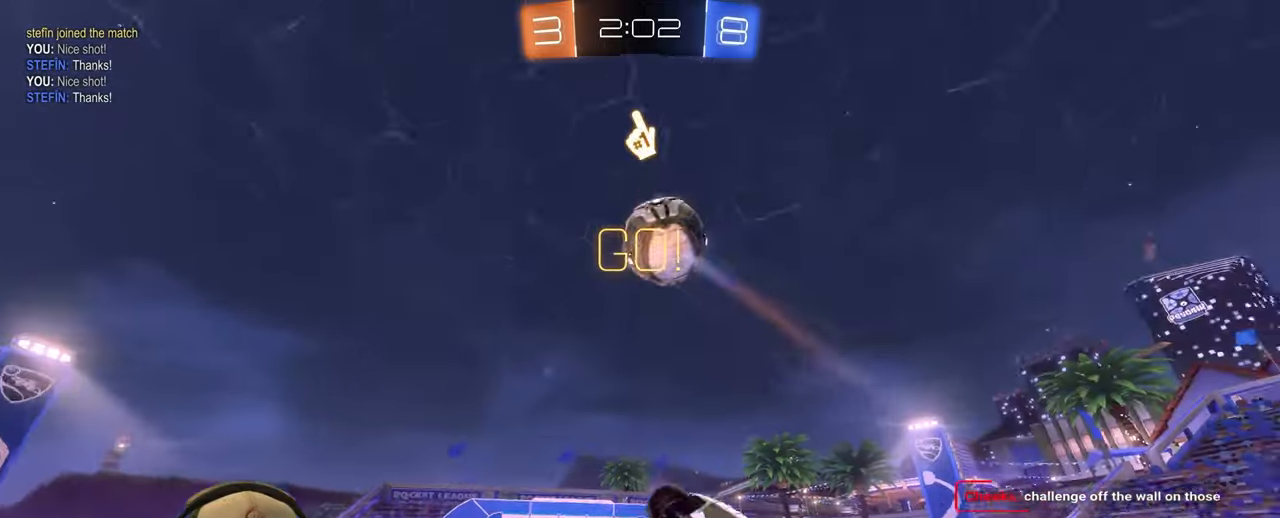
{"buttons": [], "left_stick": "up", "right_stick": "center", "events": [[100, "L1", "up"], [233, "left_stick", "up"]]}
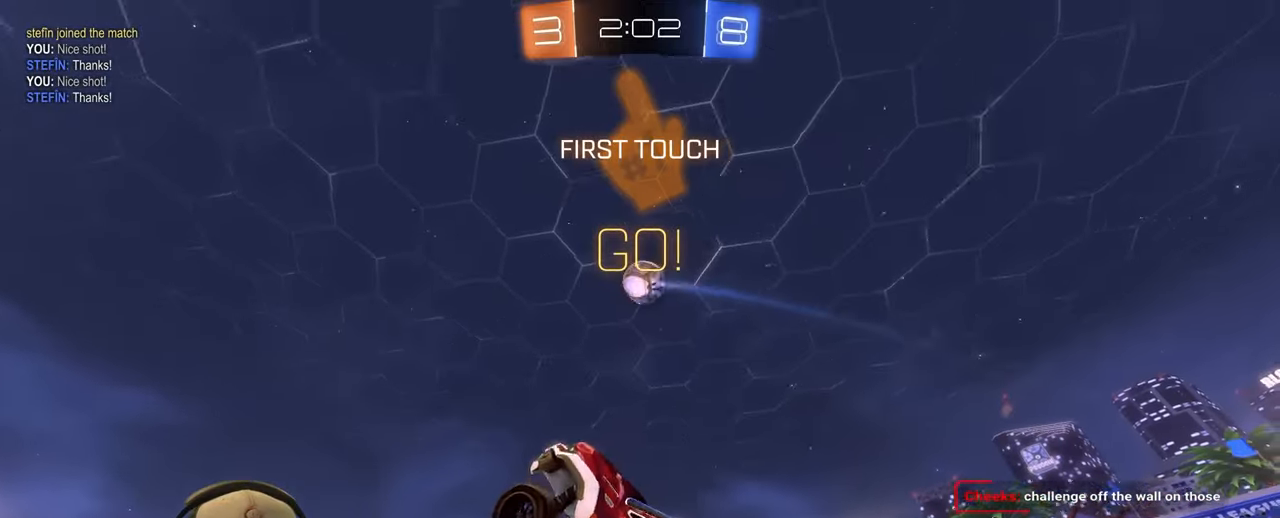
{"buttons": ["R2"], "left_stick": "up-right", "right_stick": "center", "events": [[100, "R2", "down"], [167, "left_stick", "up-right"]]}
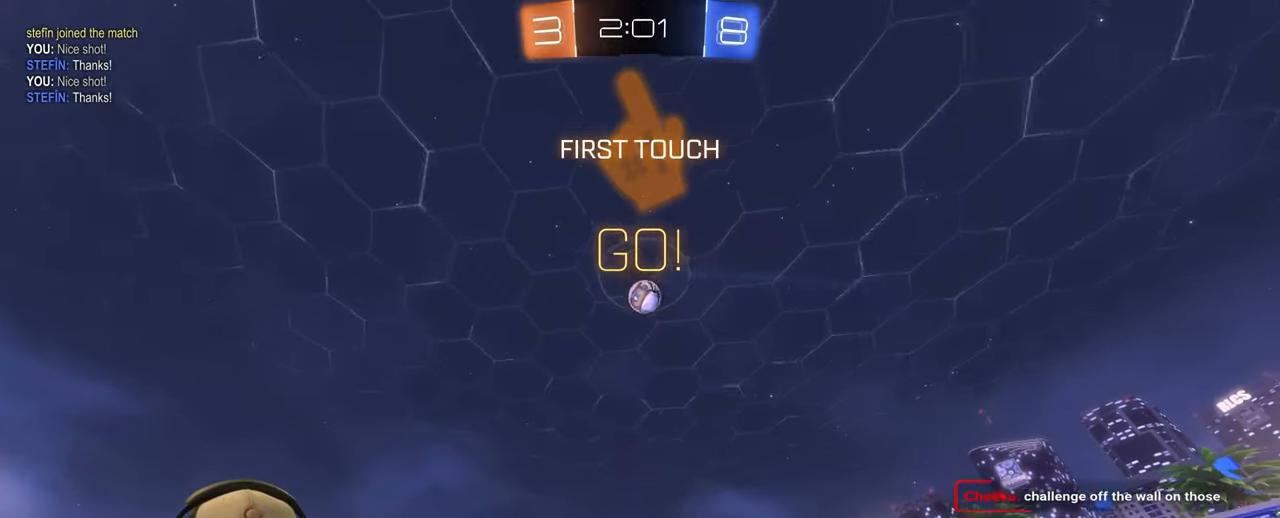
{"buttons": ["R2"], "left_stick": "center", "right_stick": "center", "events": [[33, "left_stick", "center"], [233, "left_stick", "up-right"], [467, "left_stick", "center"]]}
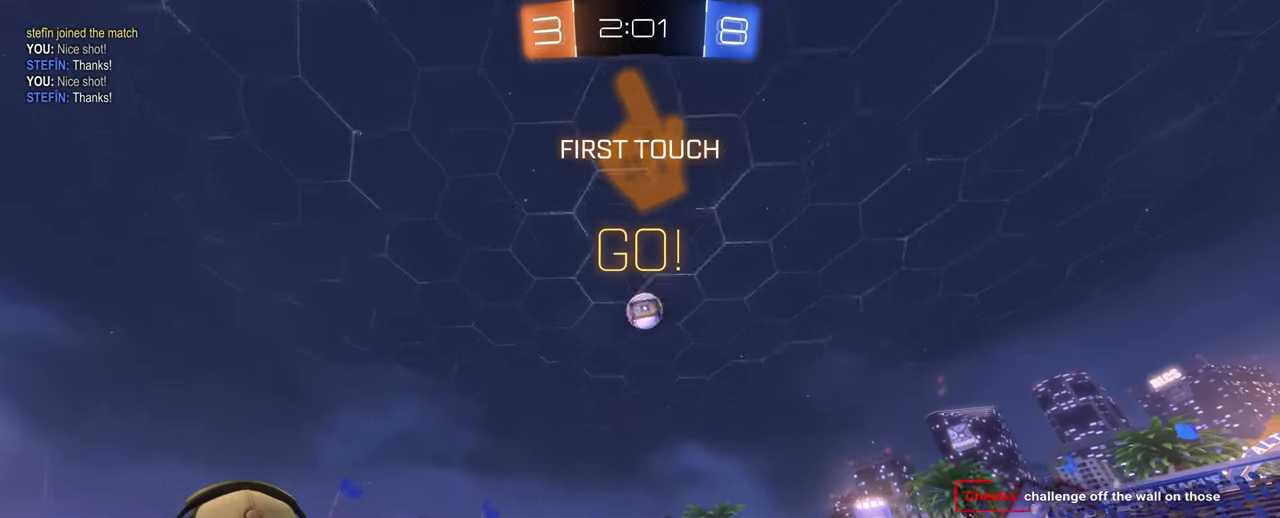
{"buttons": ["R2"], "left_stick": "up-right", "right_stick": "center", "events": [[283, "left_stick", "up-right"]]}
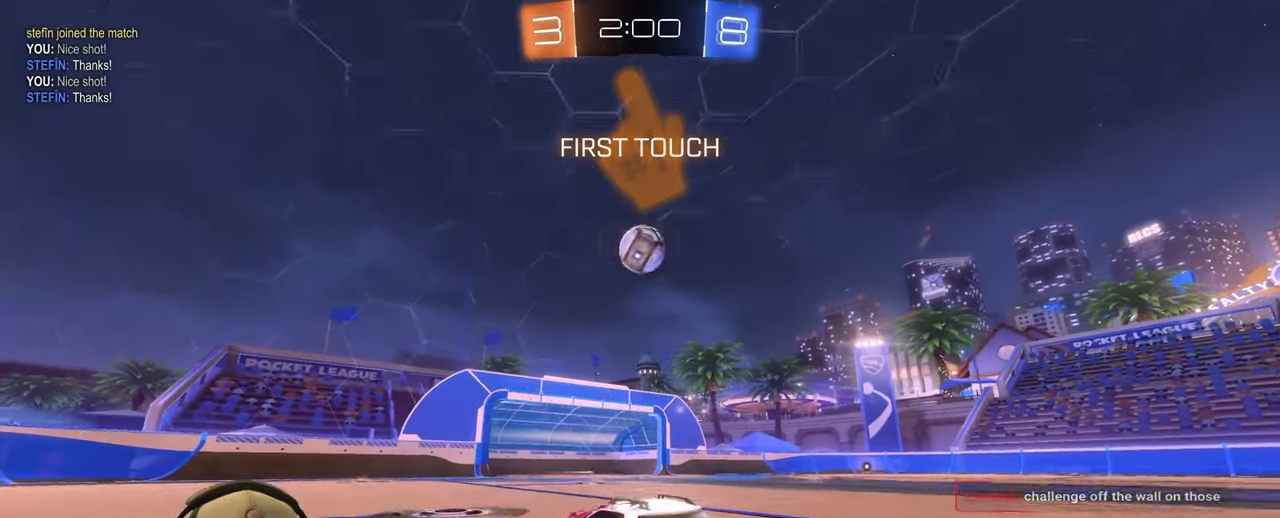
{"buttons": ["R2"], "left_stick": "up-right", "right_stick": "center", "events": [[67, "left_stick", "left"], [500, "left_stick", "up-right"]]}
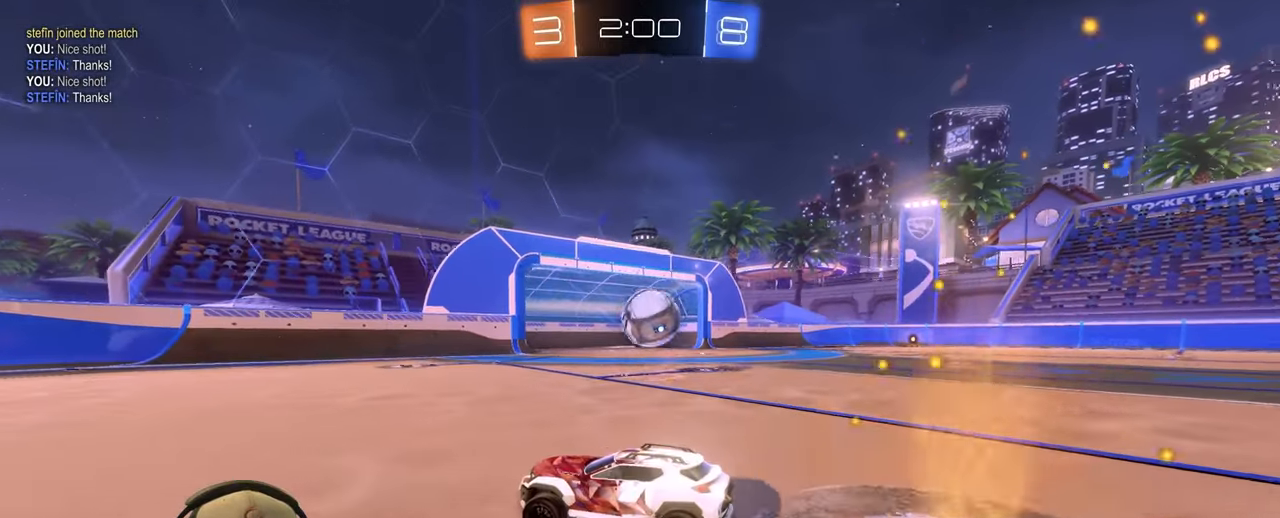
{"buttons": ["R2"], "left_stick": "up-left", "right_stick": "center", "events": [[117, "TRIANGLE", "down"], [117, "left_stick", "center"], [267, "TRIANGLE", "up"], [483, "left_stick", "up-left"]]}
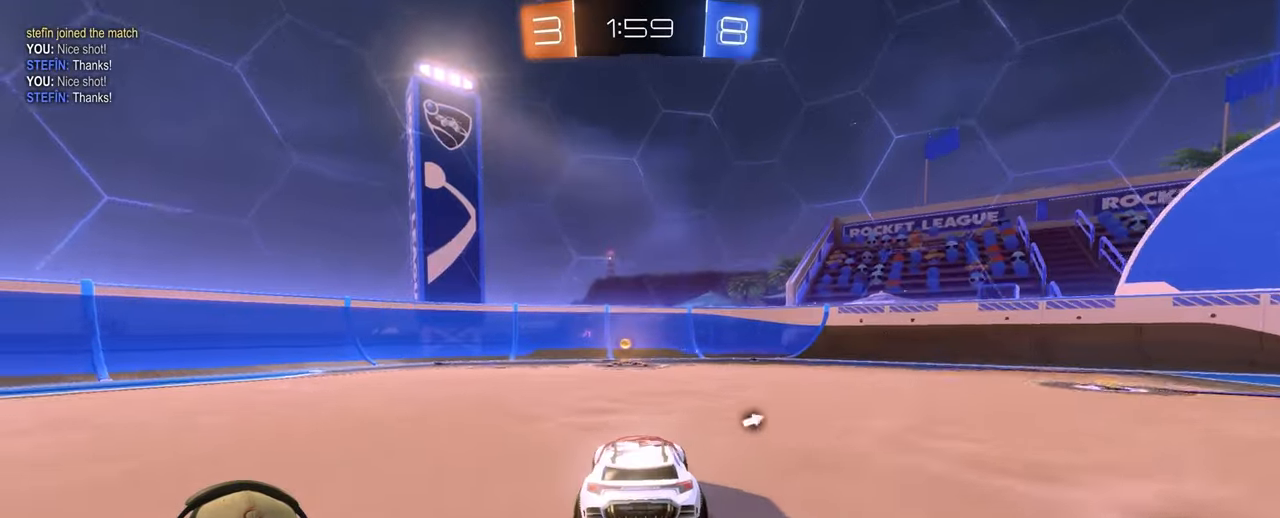
{"buttons": ["L1", "R2"], "left_stick": "right", "right_stick": "center", "events": [[17, "TRIANGLE", "down"], [167, "TRIANGLE", "up"], [167, "left_stick", "center"], [450, "left_stick", "right"], [467, "L1", "down"]]}
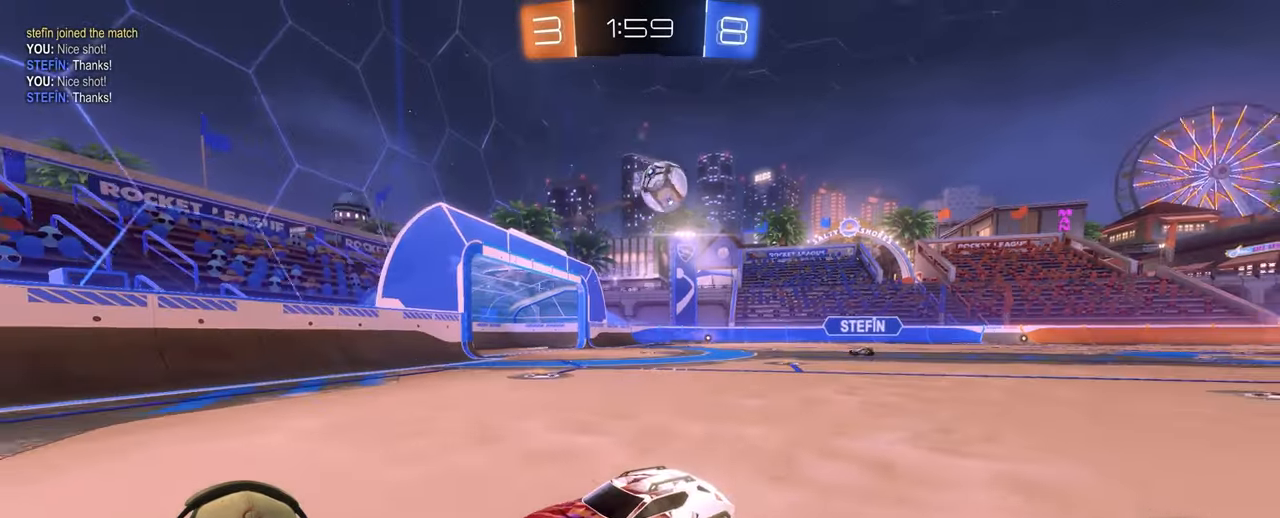
{"buttons": ["R2"], "left_stick": "right", "right_stick": "center", "events": [[183, "L1", "up"]]}
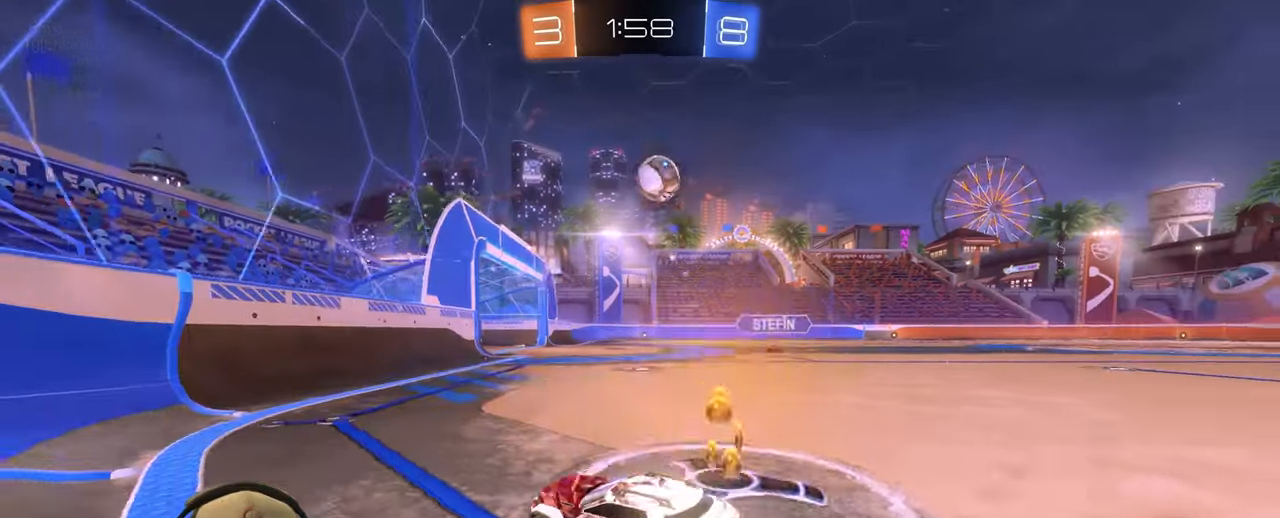
{"buttons": ["CROSS"], "left_stick": "down-left", "right_stick": "center", "events": [[167, "left_stick", "center"], [283, "left_stick", "down-right"], [350, "CROSS", "down"], [350, "left_stick", "down"], [383, "R2", "up"], [500, "left_stick", "down-left"]]}
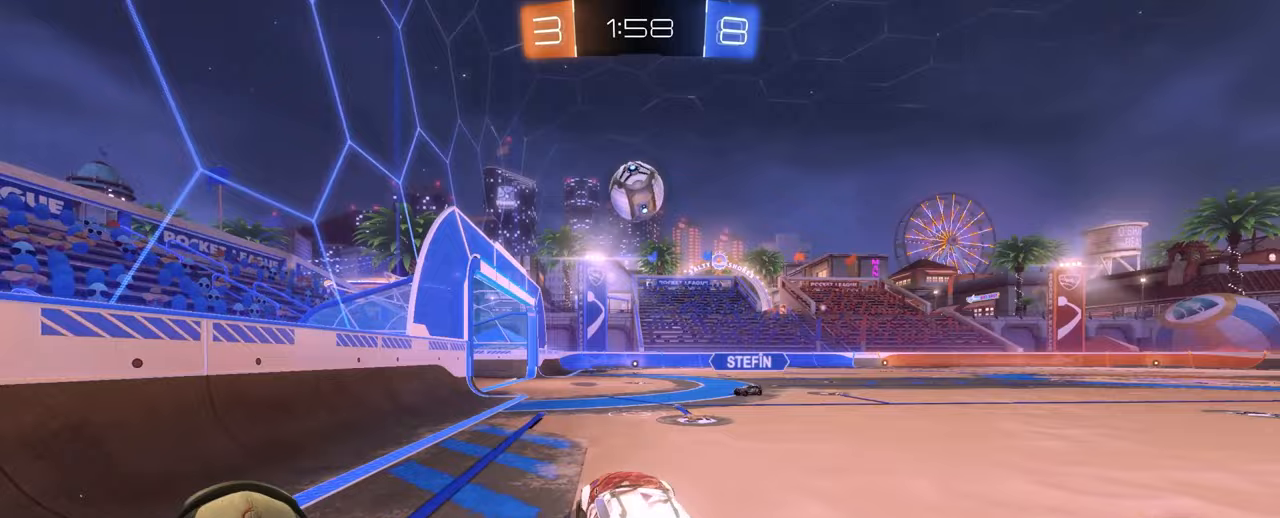
{"buttons": [], "left_stick": "center", "right_stick": "center", "events": [[100, "L1", "down"], [117, "CROSS", "up"], [167, "L1", "up"], [217, "left_stick", "center"]]}
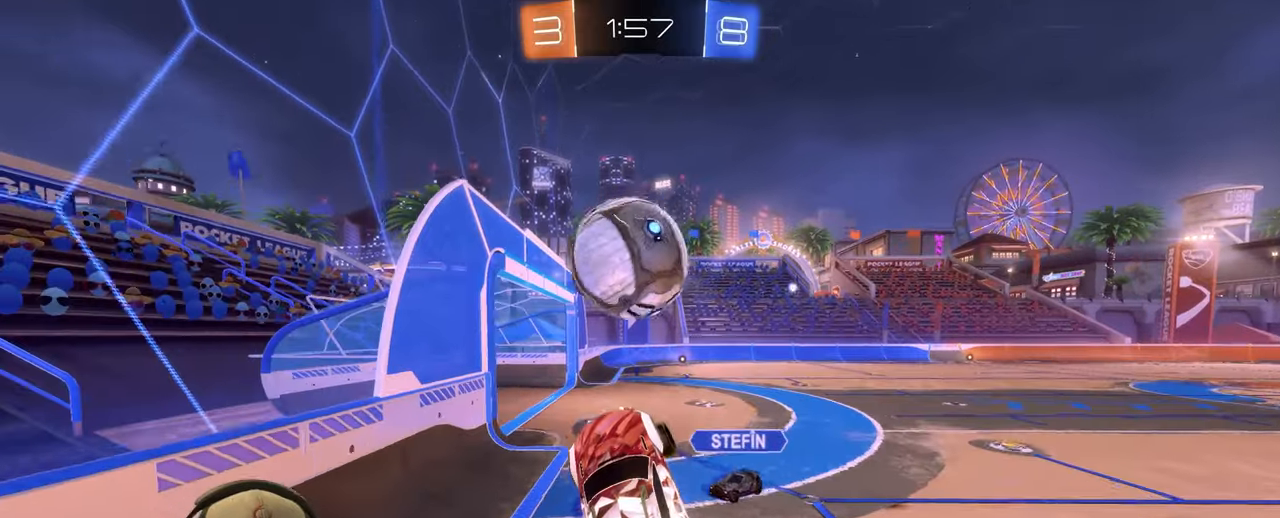
{"buttons": [], "left_stick": "up-right", "right_stick": "center", "events": [[50, "left_stick", "up-right"], [117, "L1", "down"], [267, "L1", "up"]]}
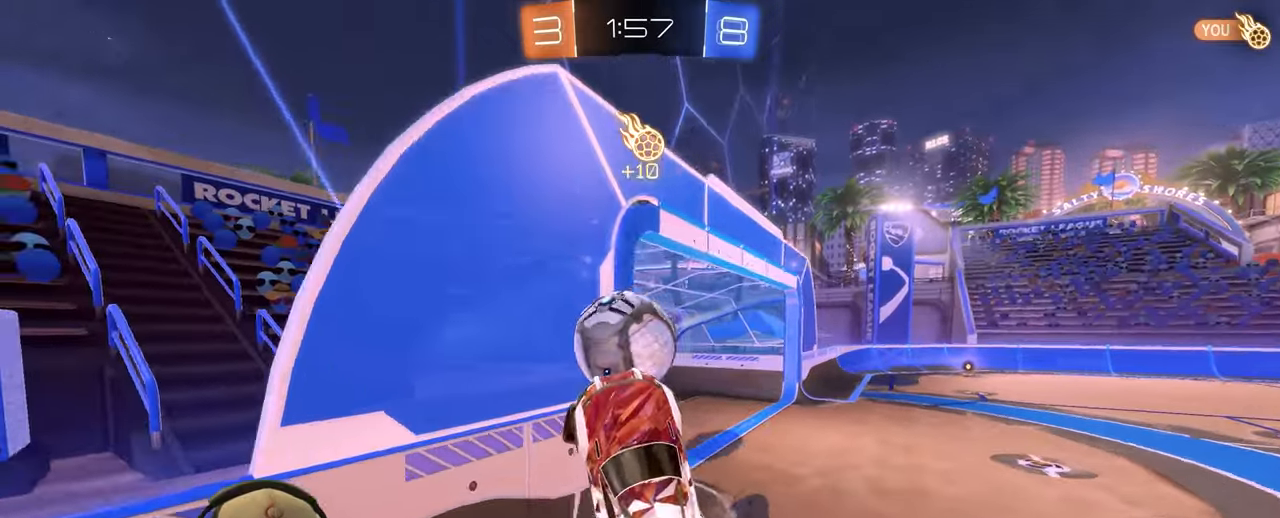
{"buttons": [], "left_stick": "up-left", "right_stick": "center", "events": [[250, "left_stick", "up-left"], [300, "L1", "down"], [433, "L1", "up"]]}
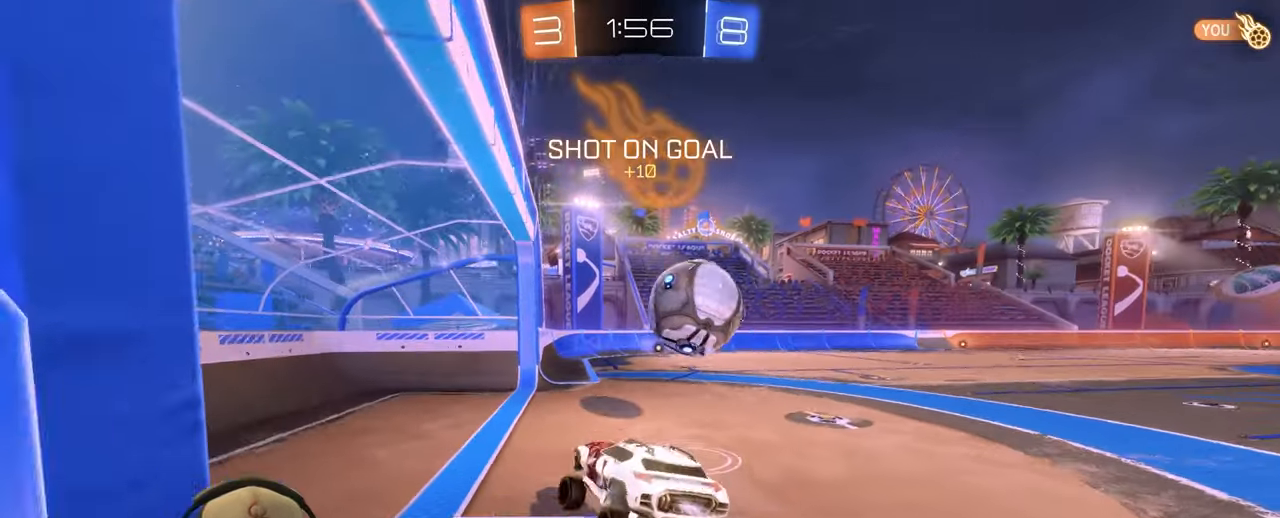
{"buttons": ["R2"], "left_stick": "up-right", "right_stick": "center", "events": [[17, "left_stick", "down-left"], [150, "left_stick", "down-right"], [383, "R2", "down"], [467, "left_stick", "up-right"]]}
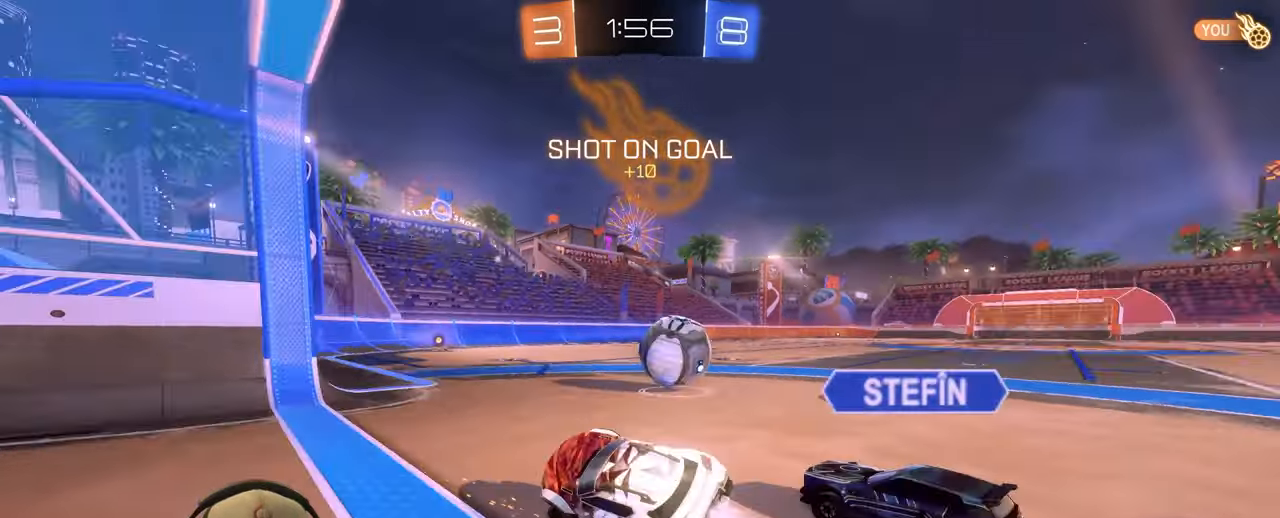
{"buttons": ["R2"], "left_stick": "right", "right_stick": "center", "events": [[133, "left_stick", "right"], [167, "L1", "down"], [217, "L1", "up"]]}
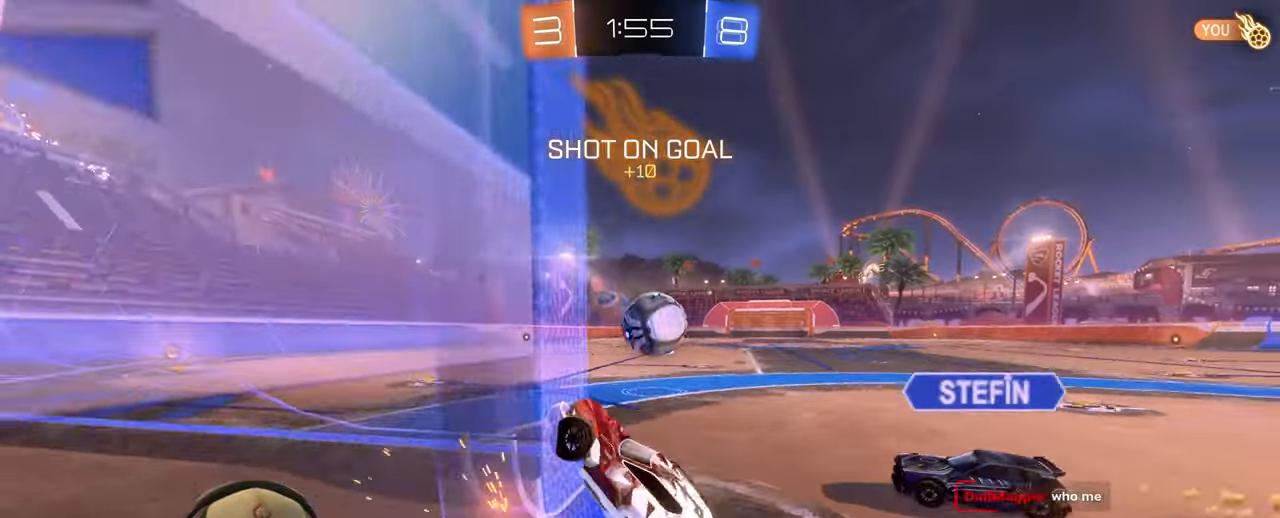
{"buttons": ["R2"], "left_stick": "down-right", "right_stick": "center", "events": [[217, "R2", "up"], [450, "left_stick", "down-right"], [483, "R2", "down"]]}
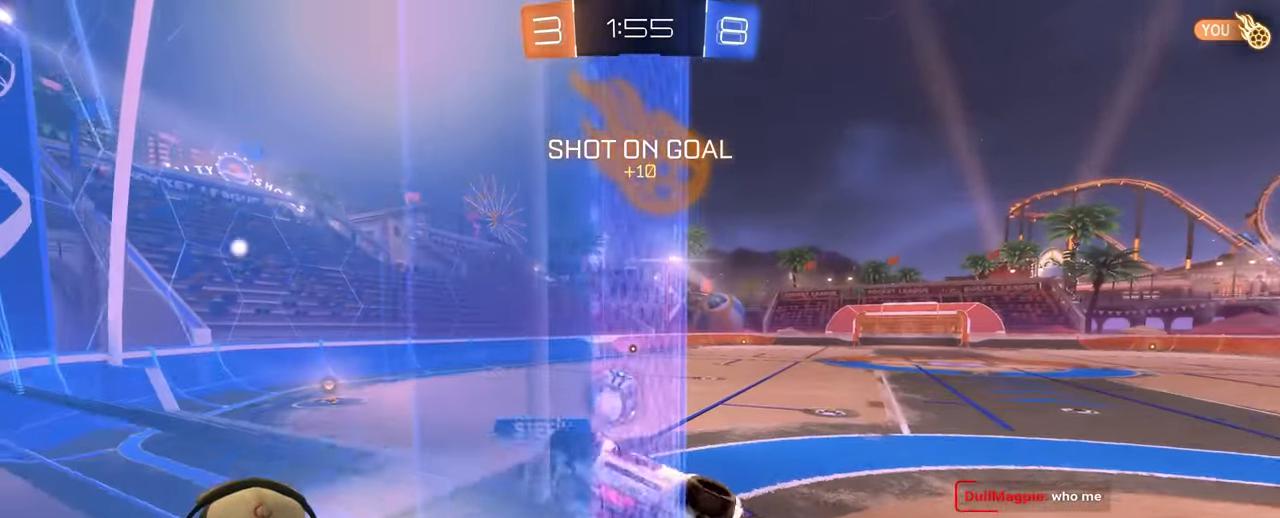
{"buttons": ["L1"], "left_stick": "down-left", "right_stick": "center", "events": [[400, "left_stick", "down-left"], [417, "R2", "up"], [433, "L1", "down"]]}
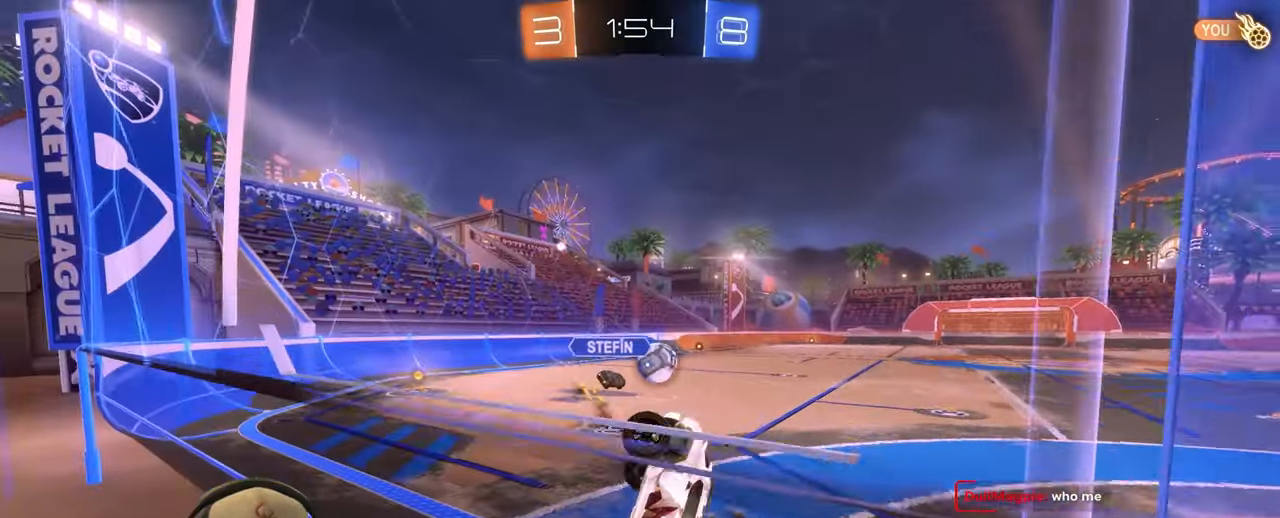
{"buttons": ["L1"], "left_stick": "down-left", "right_stick": "center", "events": [[233, "CROSS", "down"], [383, "CROSS", "up"]]}
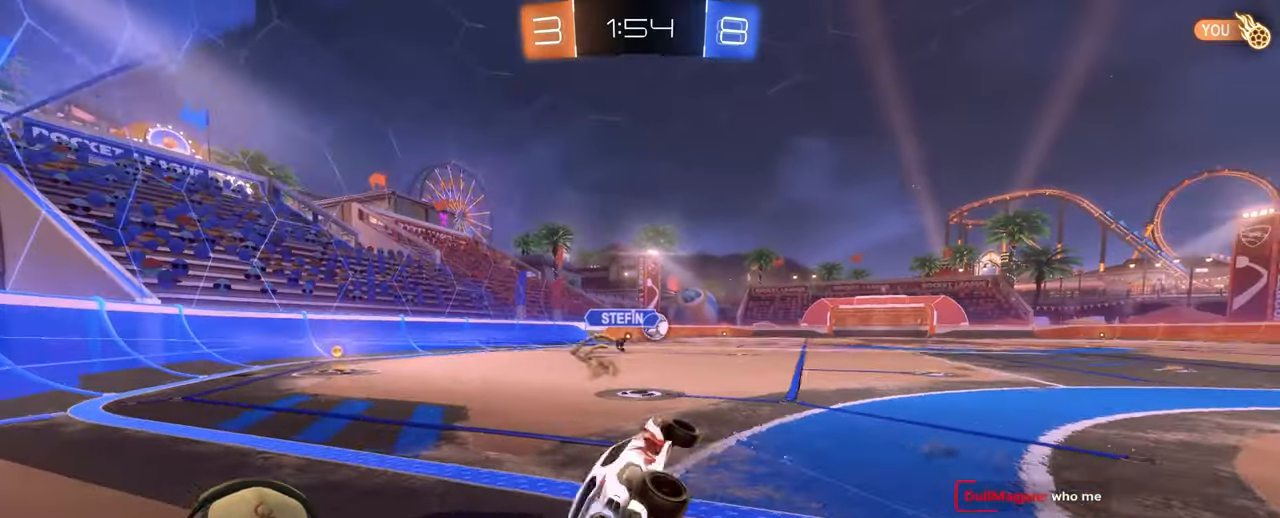
{"buttons": ["L1"], "left_stick": "left", "right_stick": "center", "events": [[167, "left_stick", "up"], [317, "left_stick", "up-left"], [417, "left_stick", "left"]]}